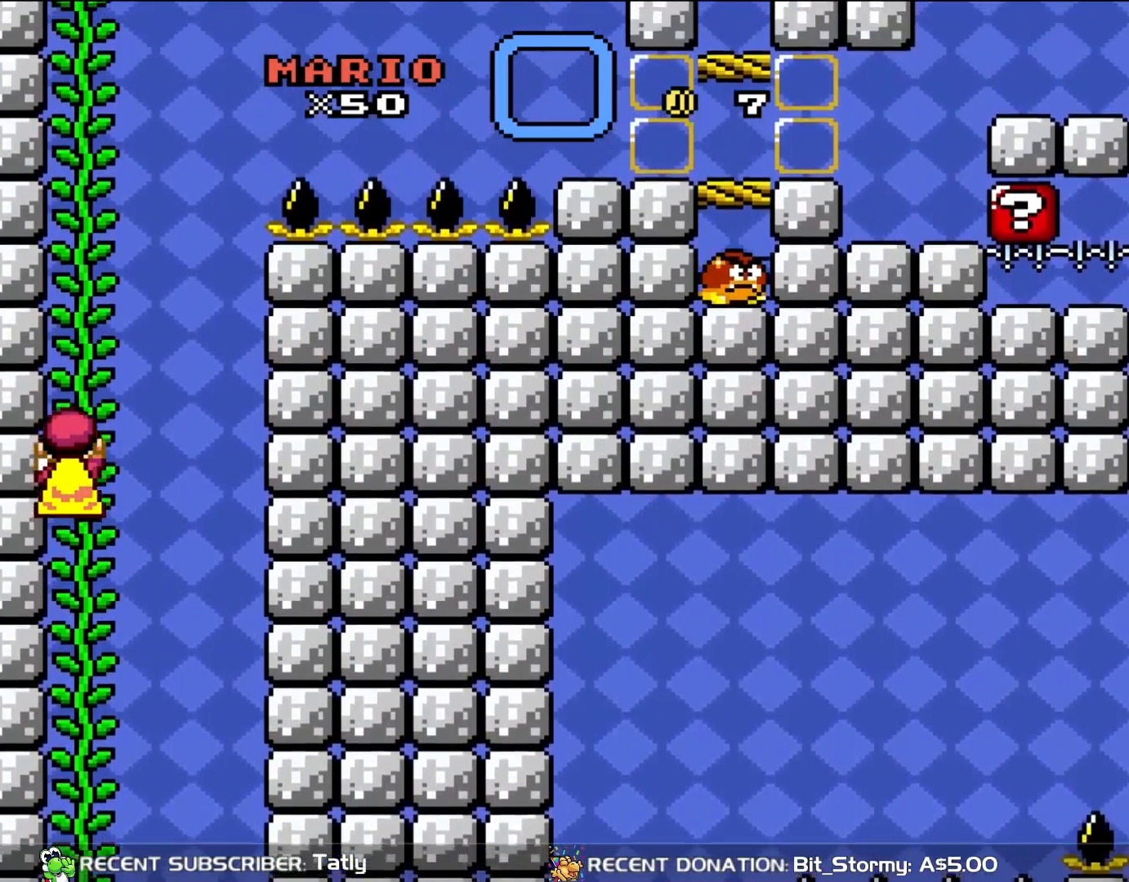
Gameplay with a controller (Nintendo layout); each line is a JSON object with the inputs held at the frame after it. "events" lists button and stick changes between this image and that frame as [ms after this image, input, new state], when the widget could be followed in between. Not read: L3 R3.
{"buttons": ["Y", "DPAD_UP"], "events": []}
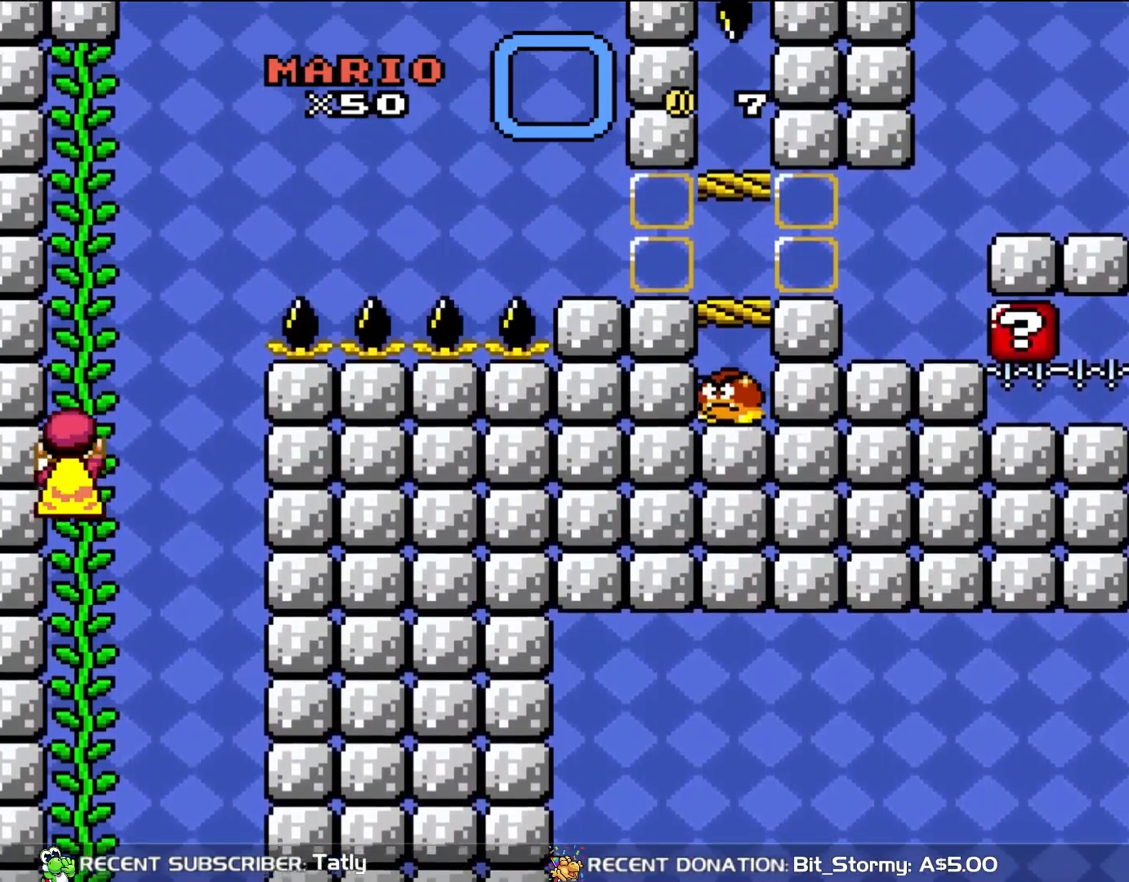
{"buttons": ["Y", "DPAD_UP"], "events": []}
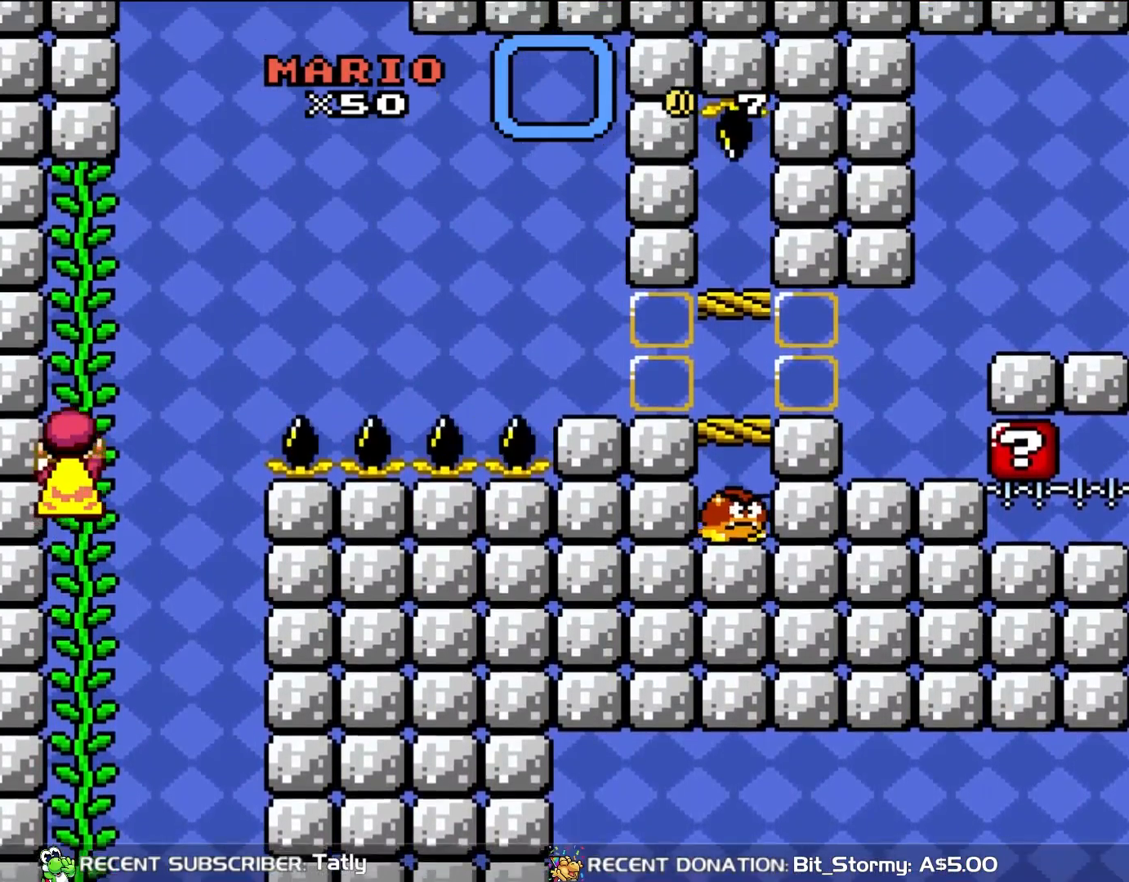
{"buttons": ["Y", "DPAD_UP"], "events": []}
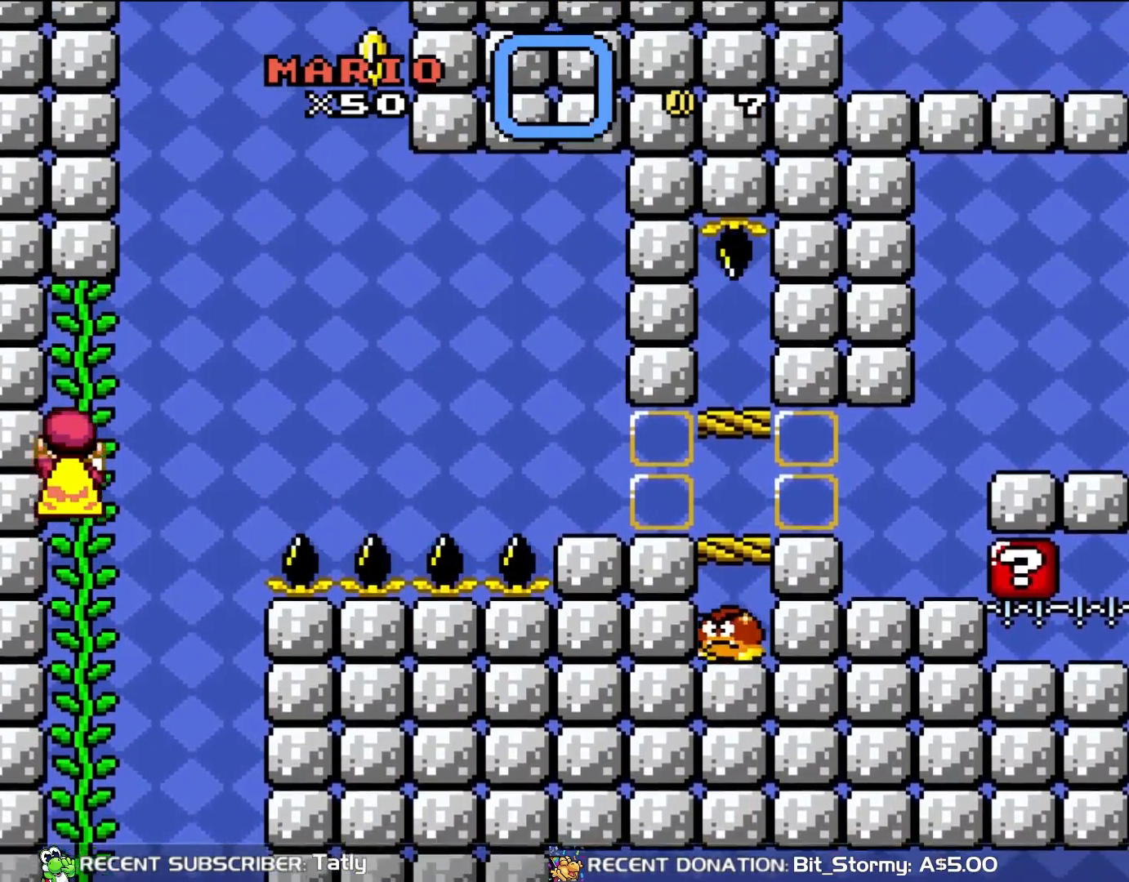
{"buttons": ["Y"], "events": [[367, "DPAD_UP", "up"]]}
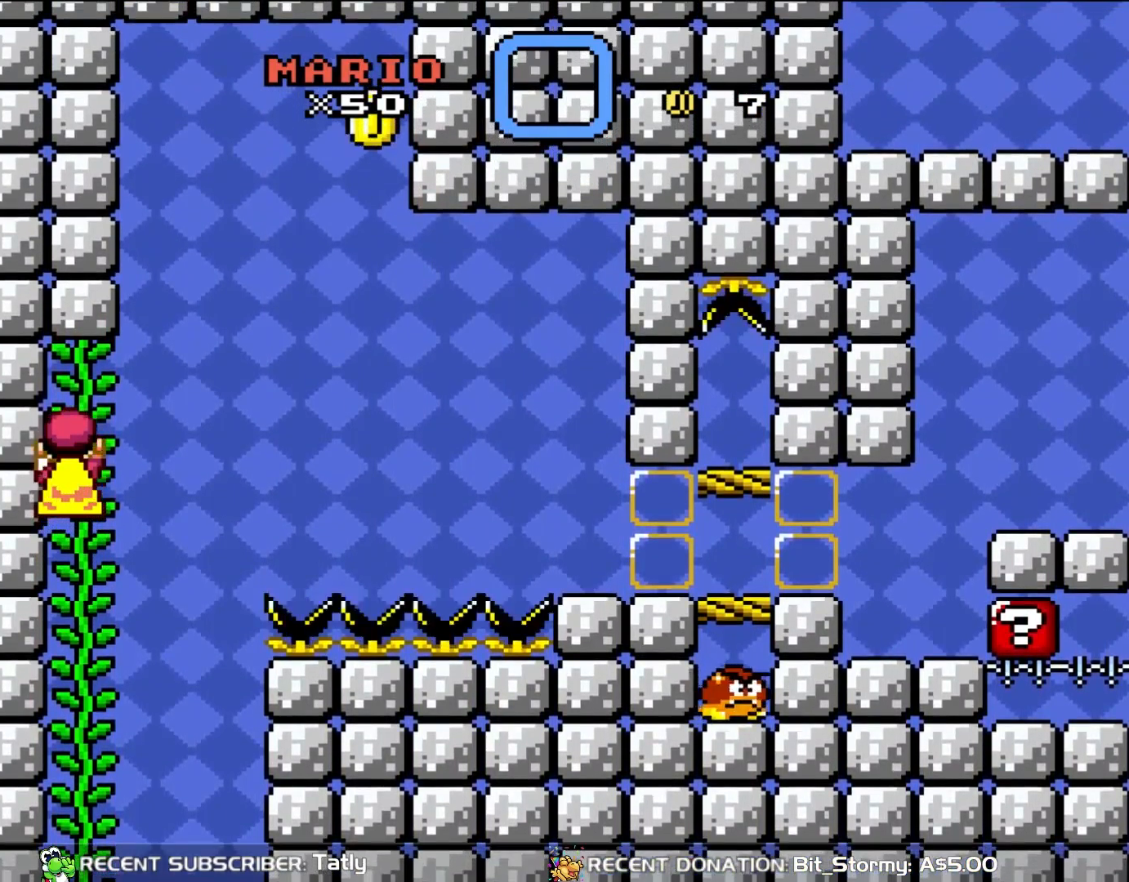
{"buttons": ["Y", "DPAD_RIGHT"], "events": [[100, "DPAD_UP", "down"], [367, "DPAD_UP", "up"], [500, "DPAD_RIGHT", "down"]]}
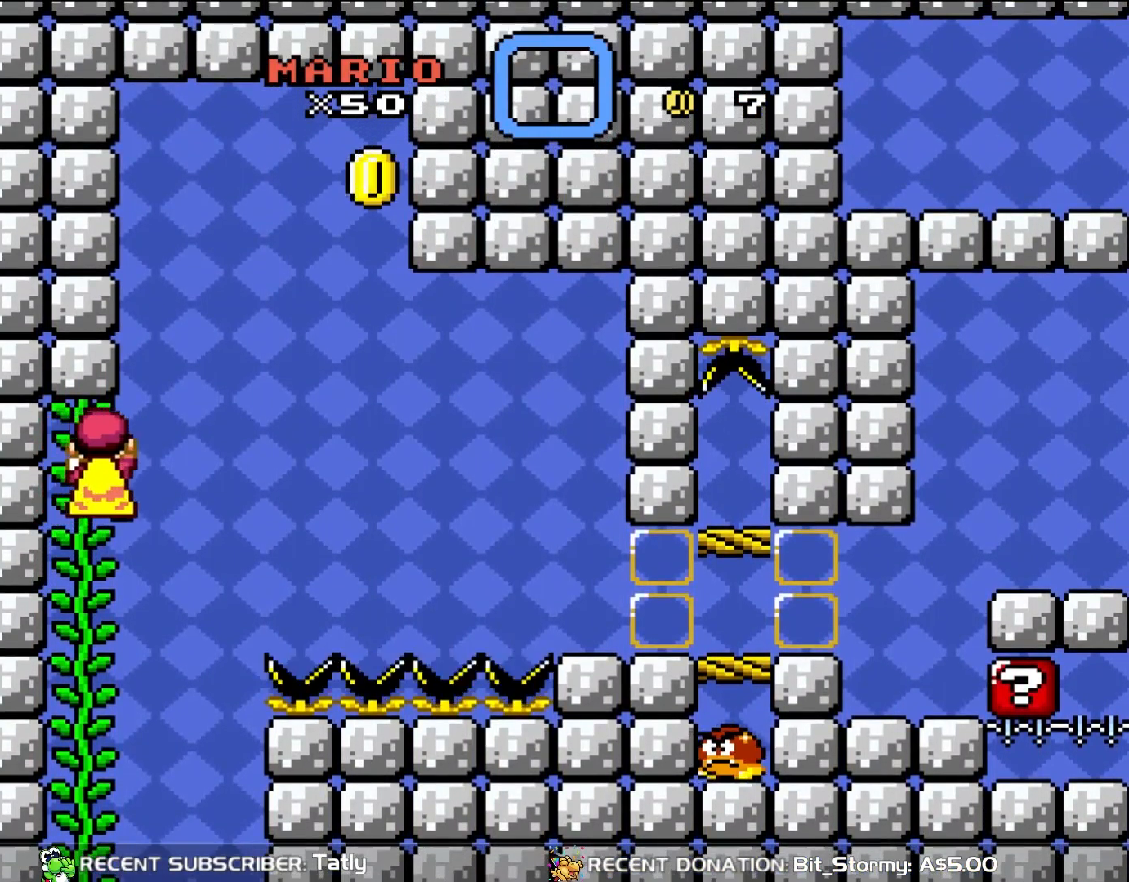
{"buttons": ["Y"], "events": [[133, "DPAD_RIGHT", "up"]]}
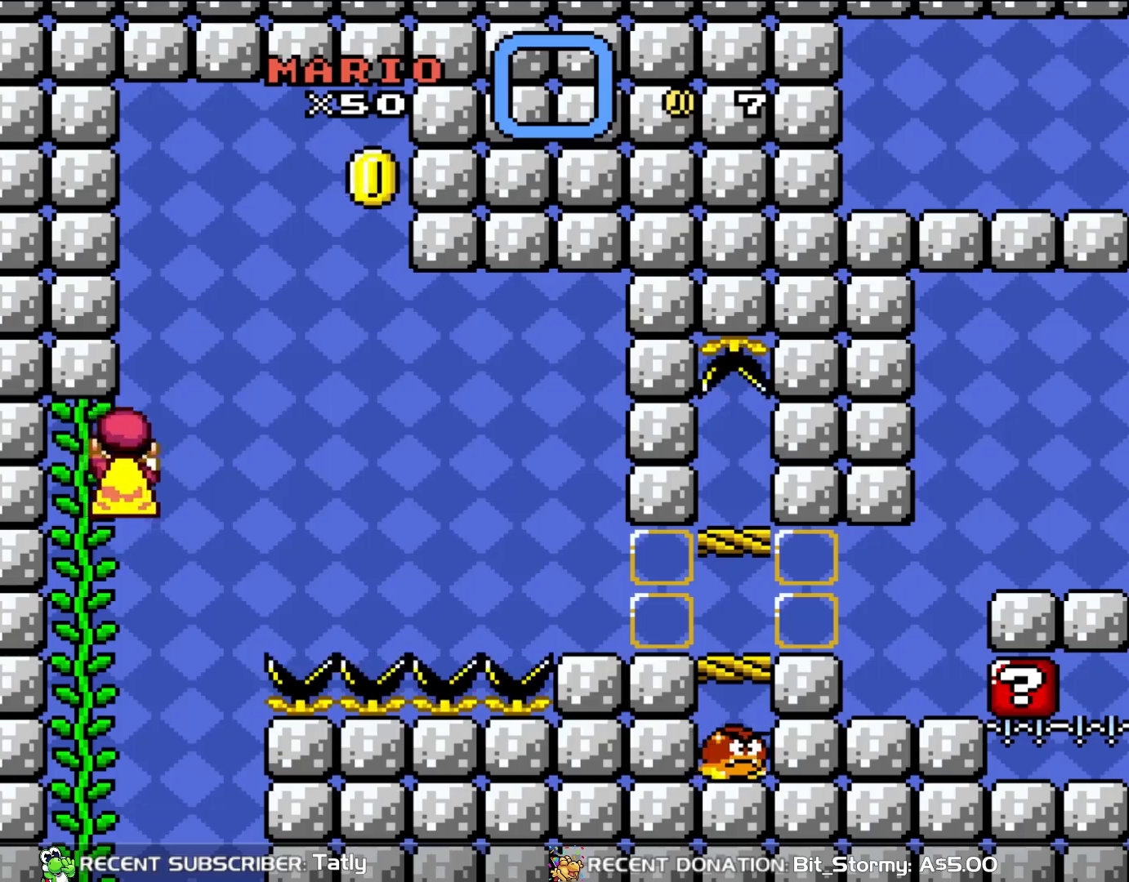
{"buttons": ["B", "Y"], "events": [[67, "DPAD_RIGHT", "down"], [133, "B", "down"], [200, "DPAD_RIGHT", "up"]]}
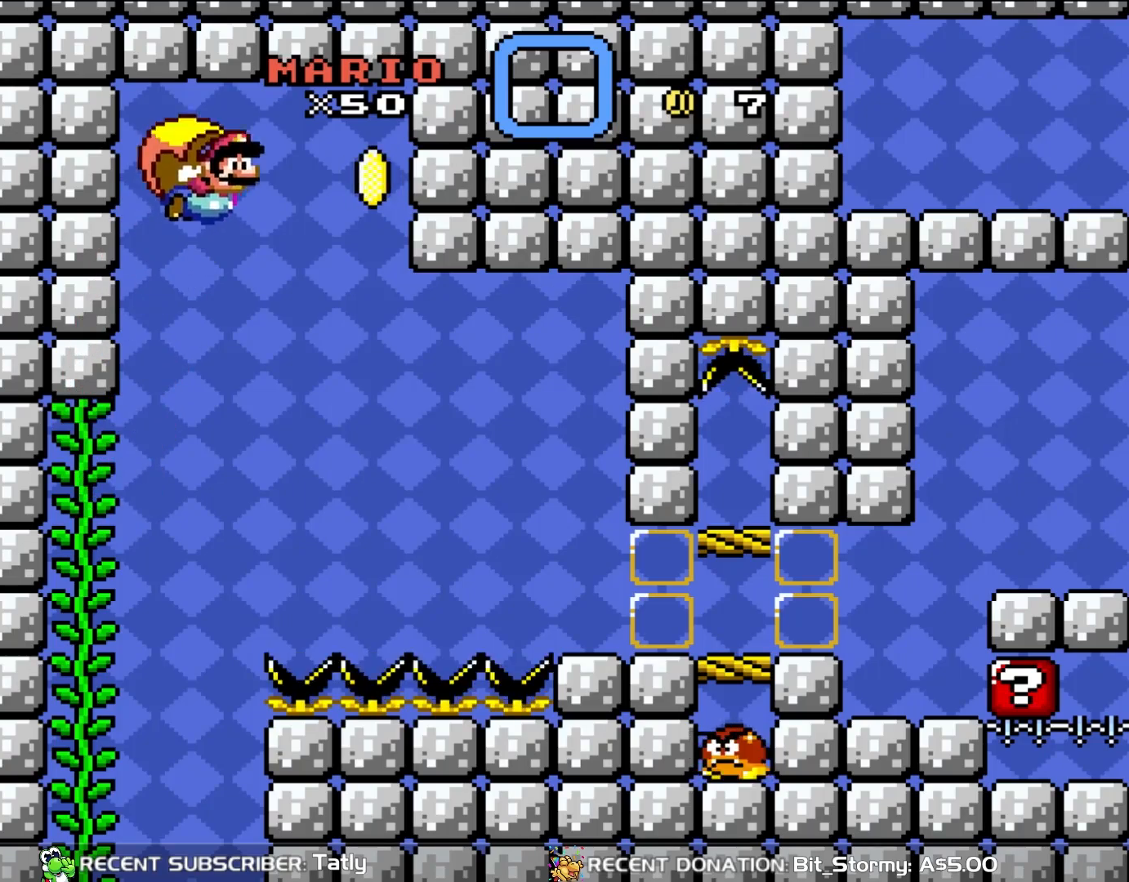
{"buttons": ["B", "Y"], "events": []}
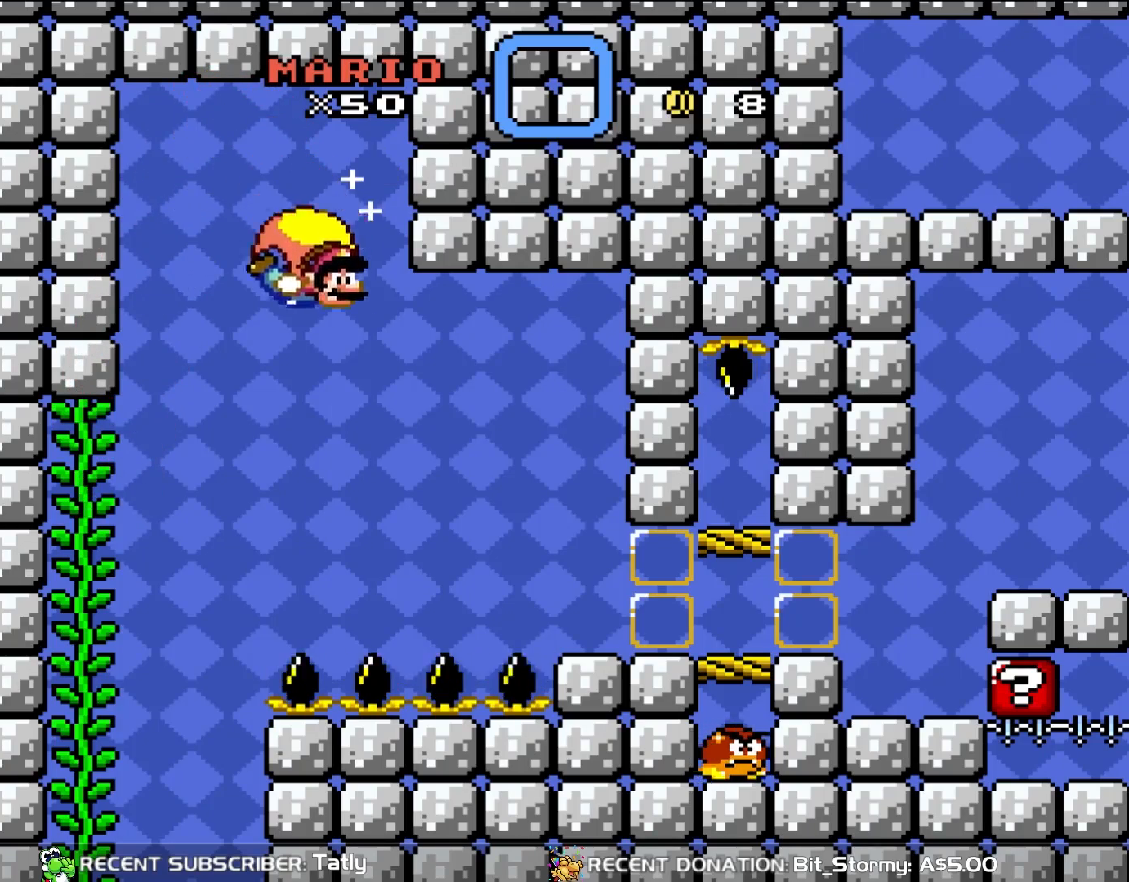
{"buttons": ["B", "Y", "DPAD_RIGHT"], "events": [[133, "DPAD_RIGHT", "down"]]}
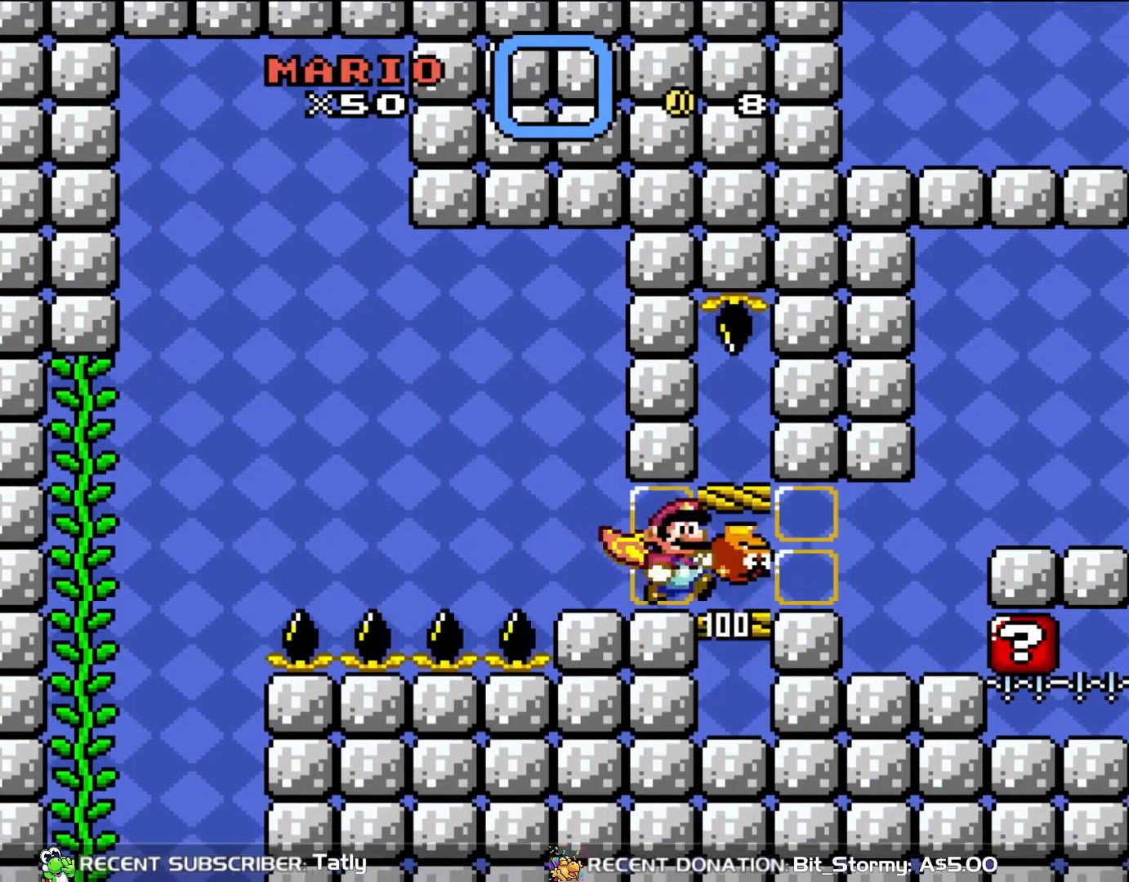
{"buttons": ["Y"], "events": [[267, "B", "up"], [433, "DPAD_RIGHT", "up"]]}
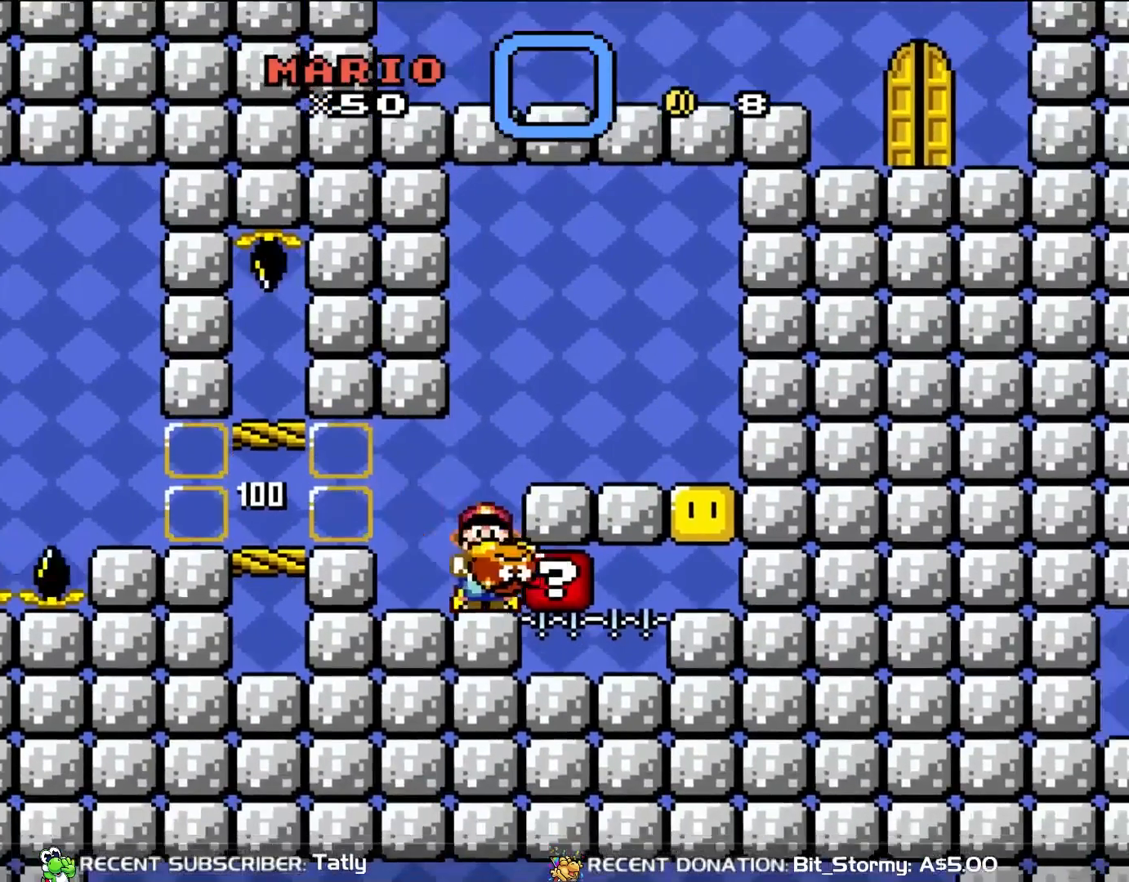
{"buttons": ["Y", "DPAD_RIGHT"], "events": [[67, "DPAD_LEFT", "down"], [233, "DPAD_LEFT", "up"], [300, "B", "down"], [367, "DPAD_RIGHT", "down"], [450, "B", "up"]]}
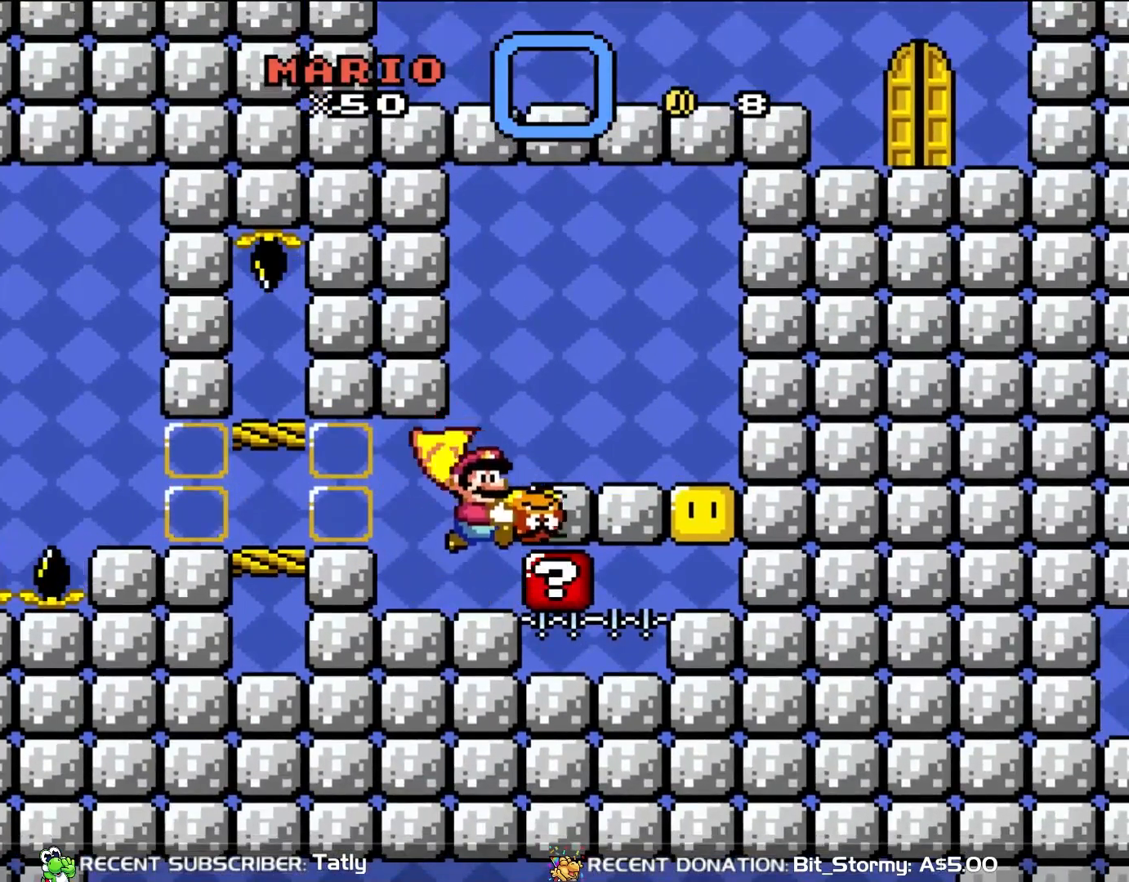
{"buttons": ["Y", "DPAD_RIGHT"], "events": [[100, "DPAD_RIGHT", "up"], [100, "DPAD_UP", "down"], [133, "DPAD_LEFT", "down"], [133, "DPAD_UP", "up"], [333, "DPAD_LEFT", "up"], [400, "DPAD_RIGHT", "down"]]}
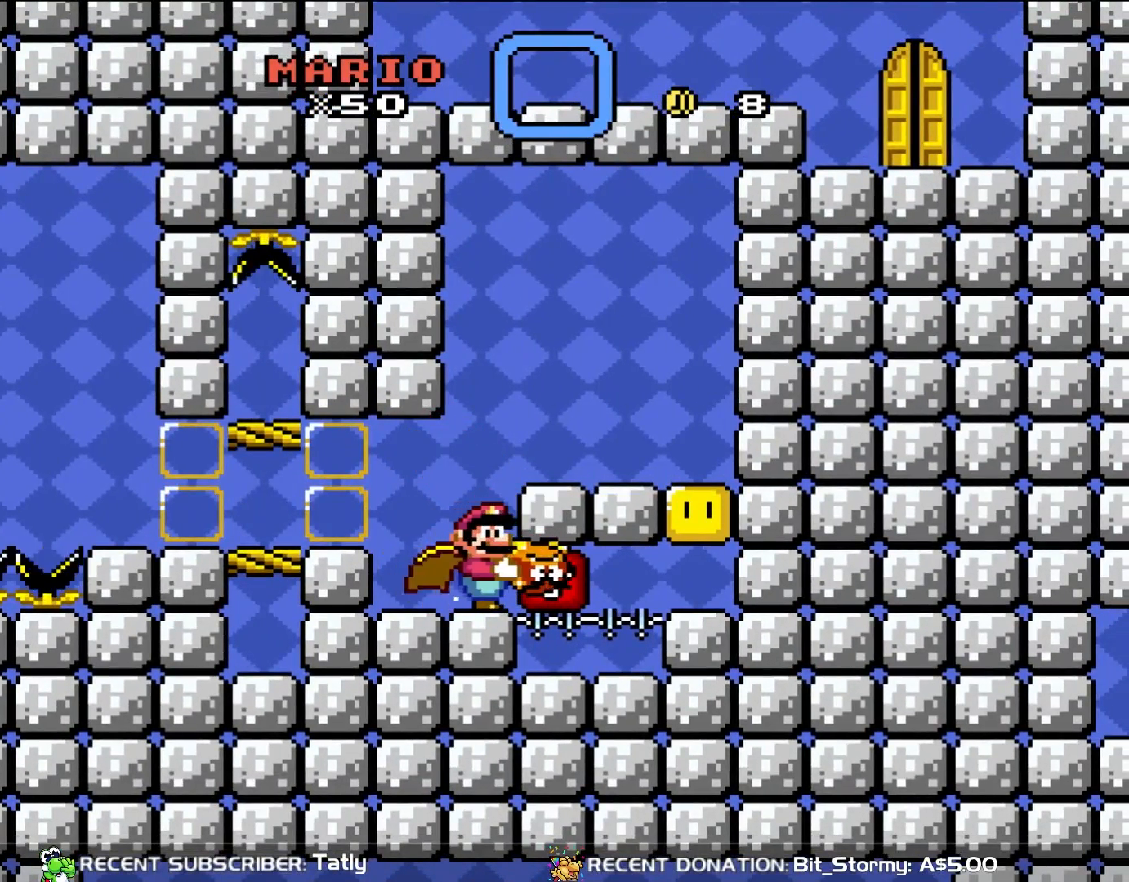
{"buttons": ["DPAD_RIGHT"], "events": [[133, "DPAD_RIGHT", "up"], [450, "DPAD_RIGHT", "down"], [500, "Y", "up"]]}
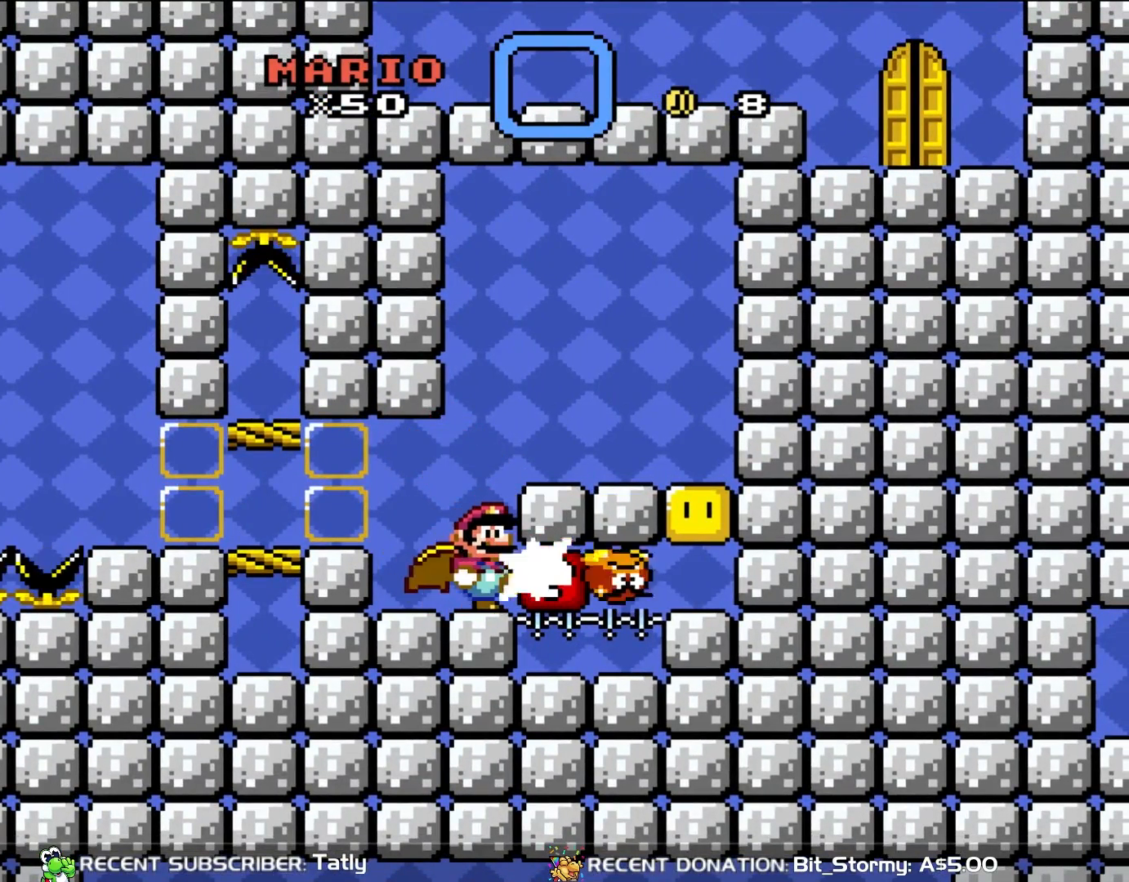
{"buttons": [], "events": [[133, "DPAD_RIGHT", "up"]]}
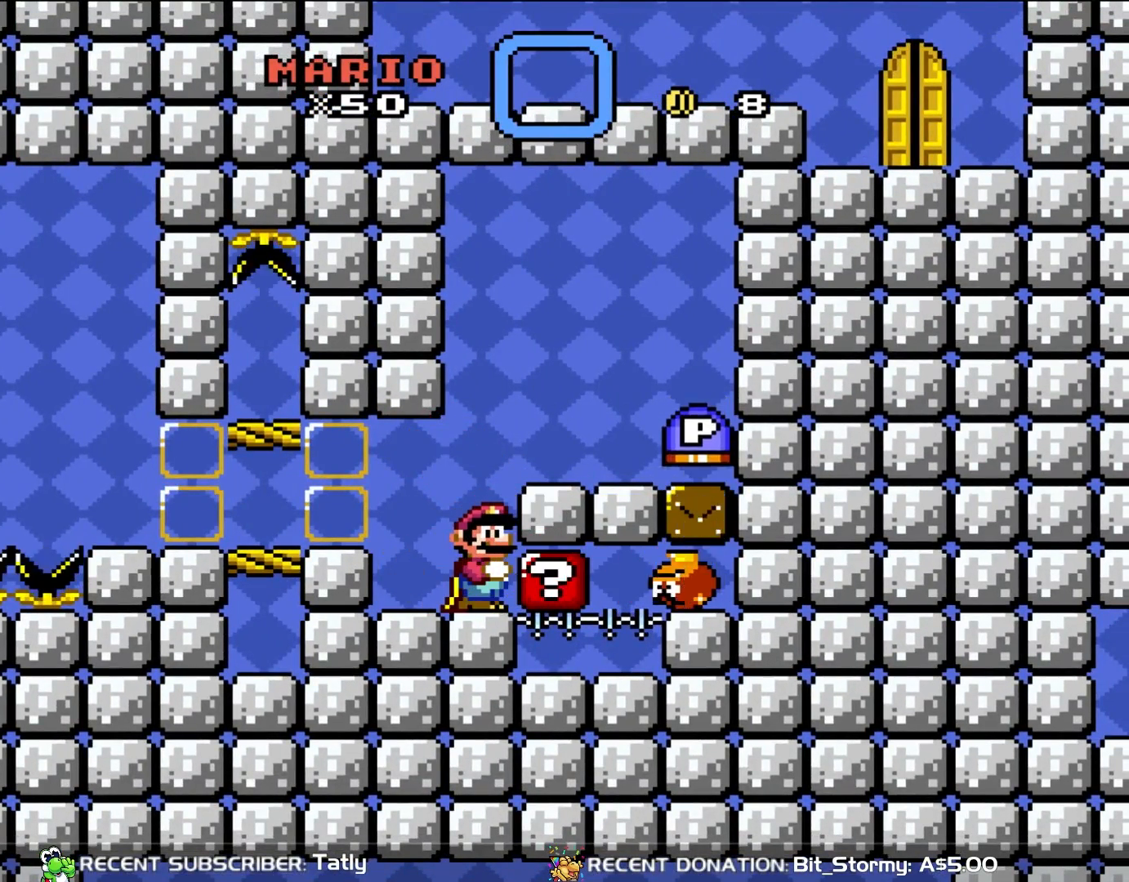
{"buttons": ["Y", "DPAD_RIGHT"], "events": [[250, "B", "down"], [300, "DPAD_RIGHT", "down"], [400, "B", "up"], [433, "Y", "down"]]}
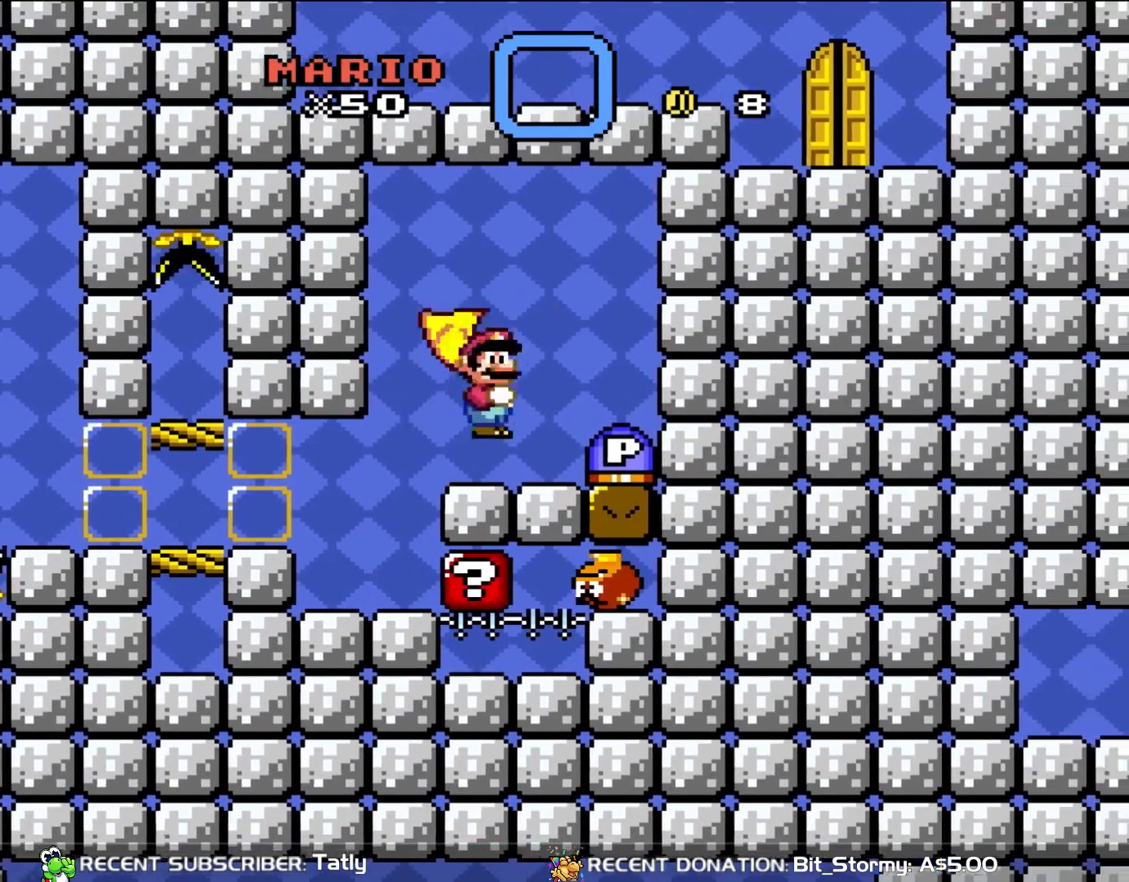
{"buttons": ["Y", "DPAD_LEFT"], "events": [[400, "DPAD_RIGHT", "up"], [500, "DPAD_LEFT", "down"]]}
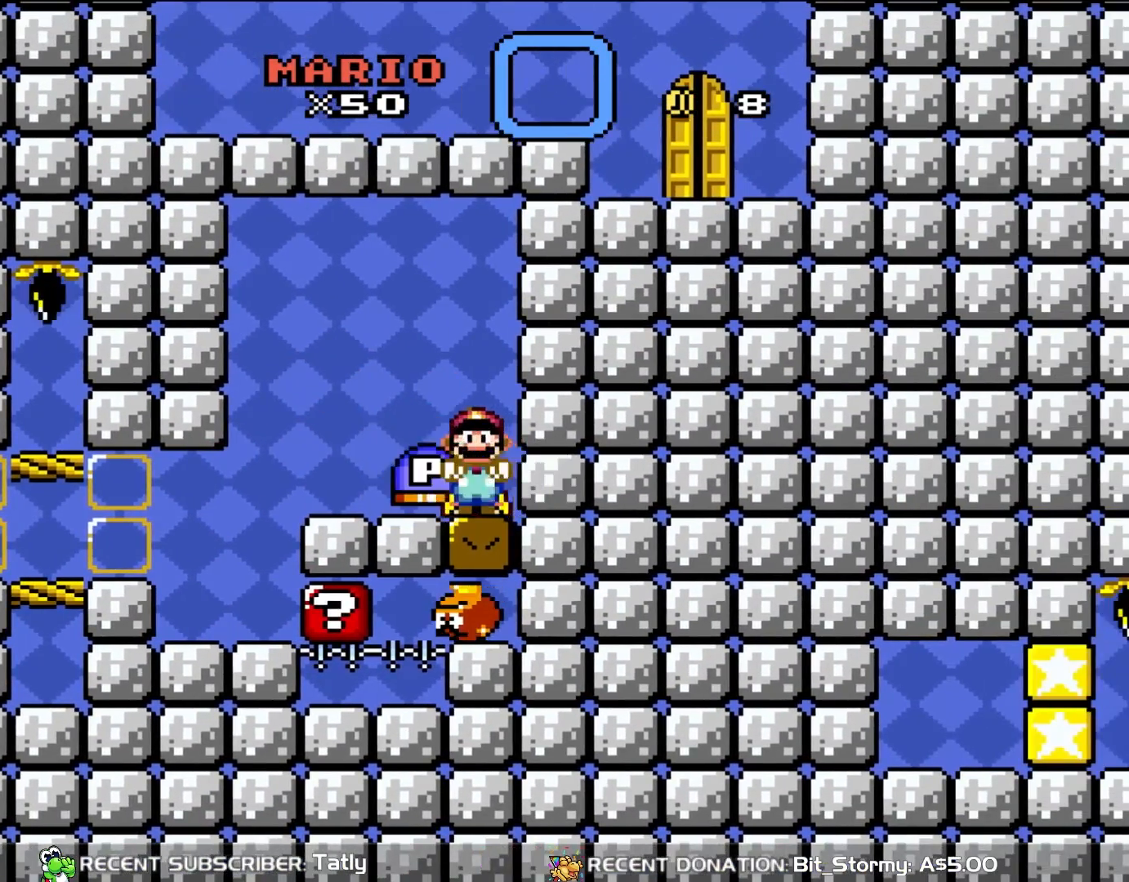
{"buttons": ["Y", "DPAD_LEFT"], "events": [[133, "DPAD_UP", "down"], [167, "DPAD_UP", "up"]]}
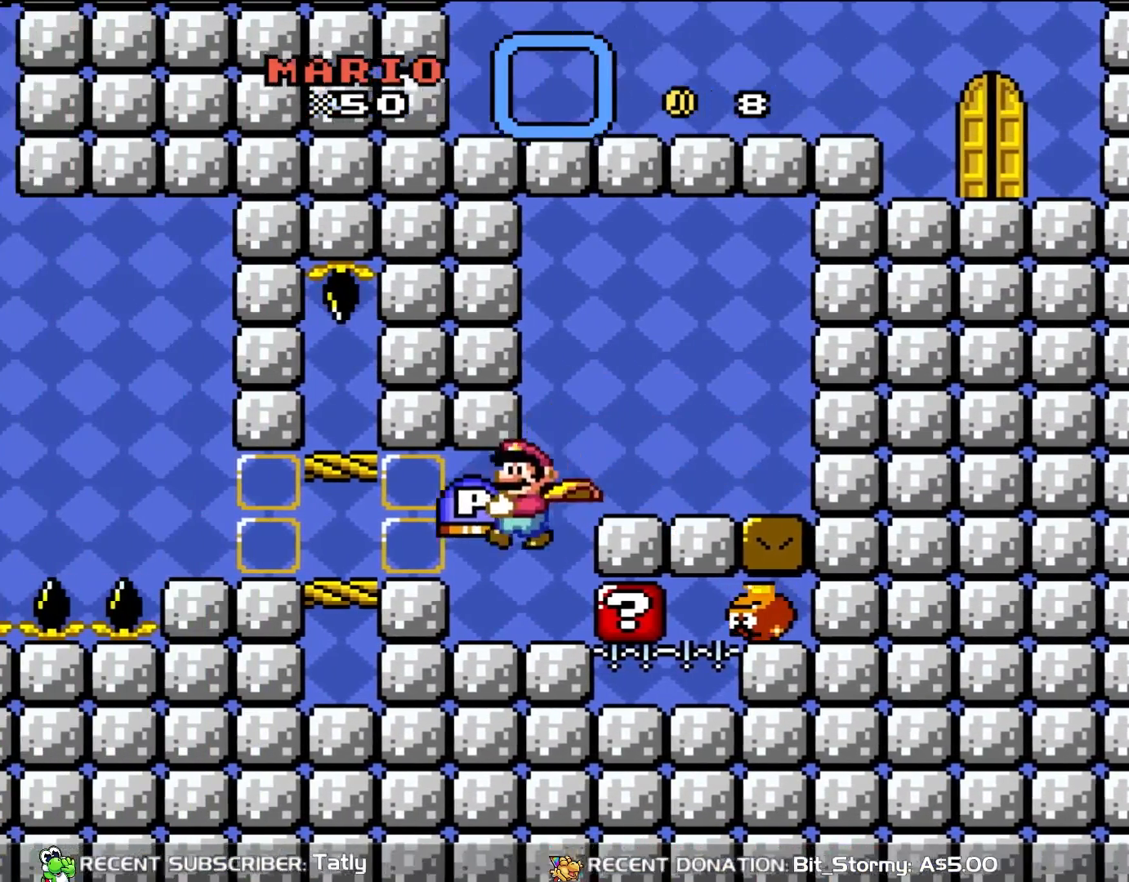
{"buttons": ["B", "Y", "DPAD_LEFT"], "events": [[33, "DPAD_LEFT", "up"], [267, "DPAD_LEFT", "down"], [300, "B", "down"], [333, "DPAD_UP", "down"], [467, "DPAD_UP", "up"]]}
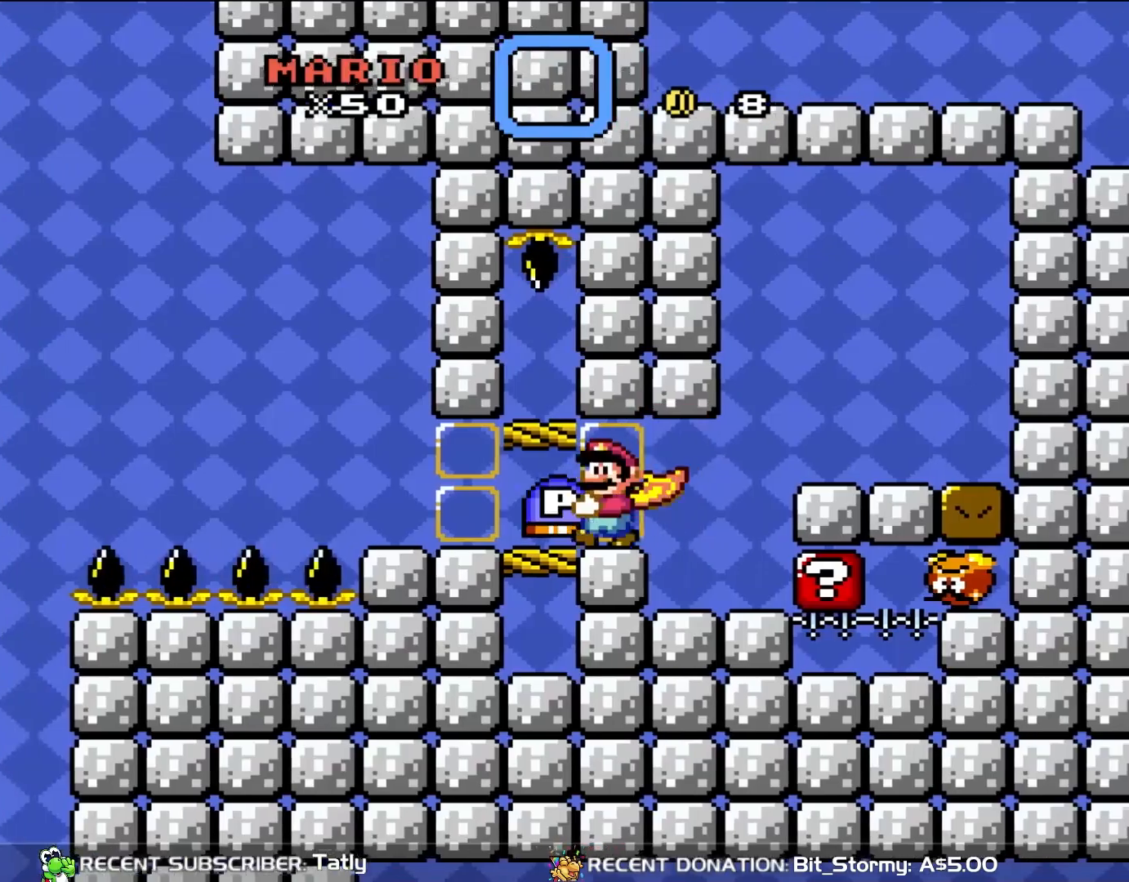
{"buttons": ["B", "Y", "DPAD_UP", "DPAD_LEFT"], "events": [[167, "B", "up"], [267, "DPAD_UP", "down"], [450, "B", "down"]]}
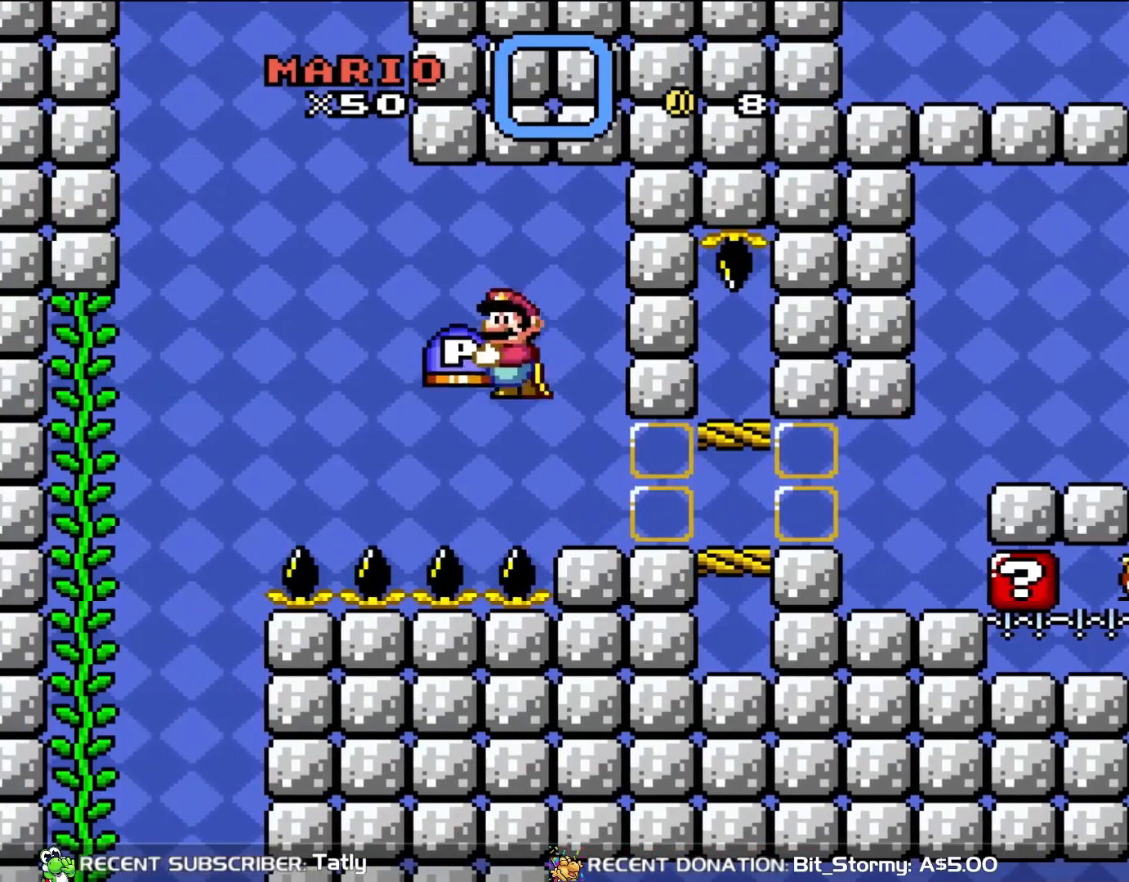
{"buttons": ["Y"], "events": [[133, "B", "up"], [367, "DPAD_UP", "up"], [417, "DPAD_LEFT", "up"]]}
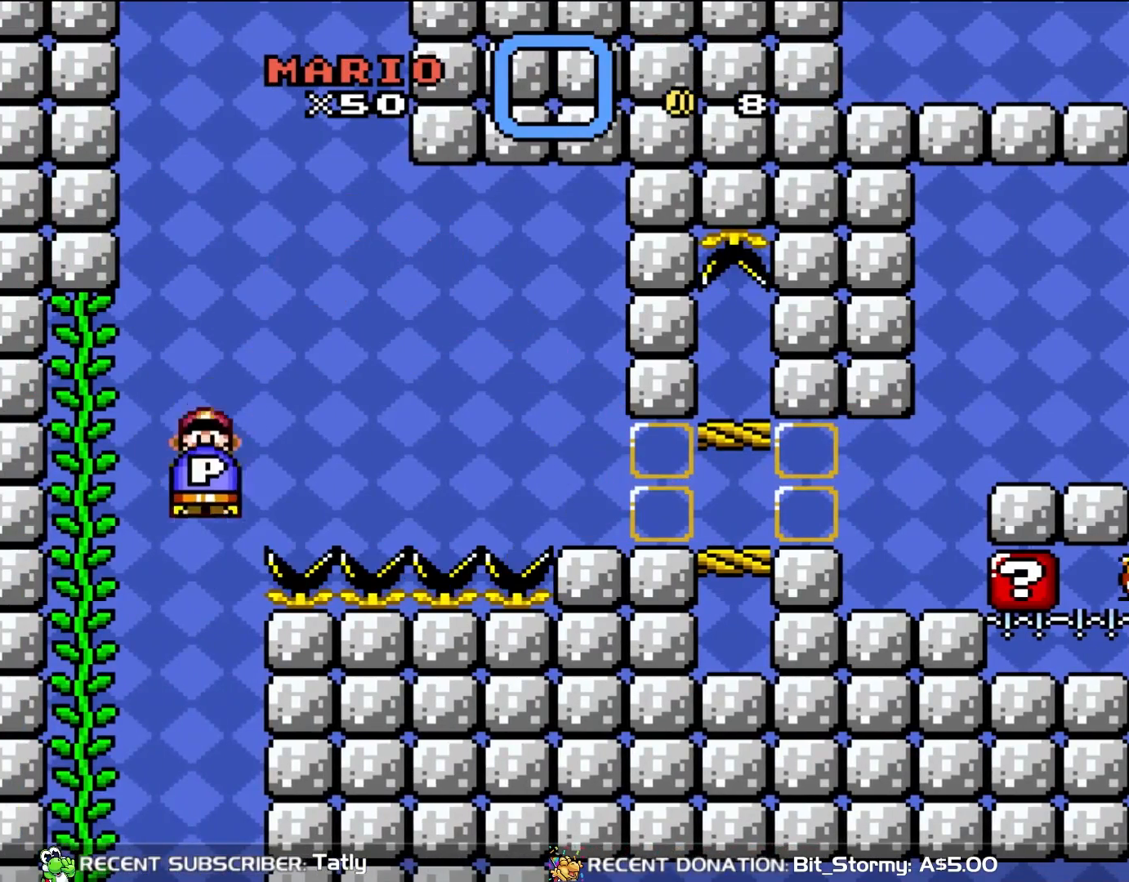
{"buttons": ["Y"], "events": [[100, "DPAD_RIGHT", "down"], [267, "DPAD_RIGHT", "up"]]}
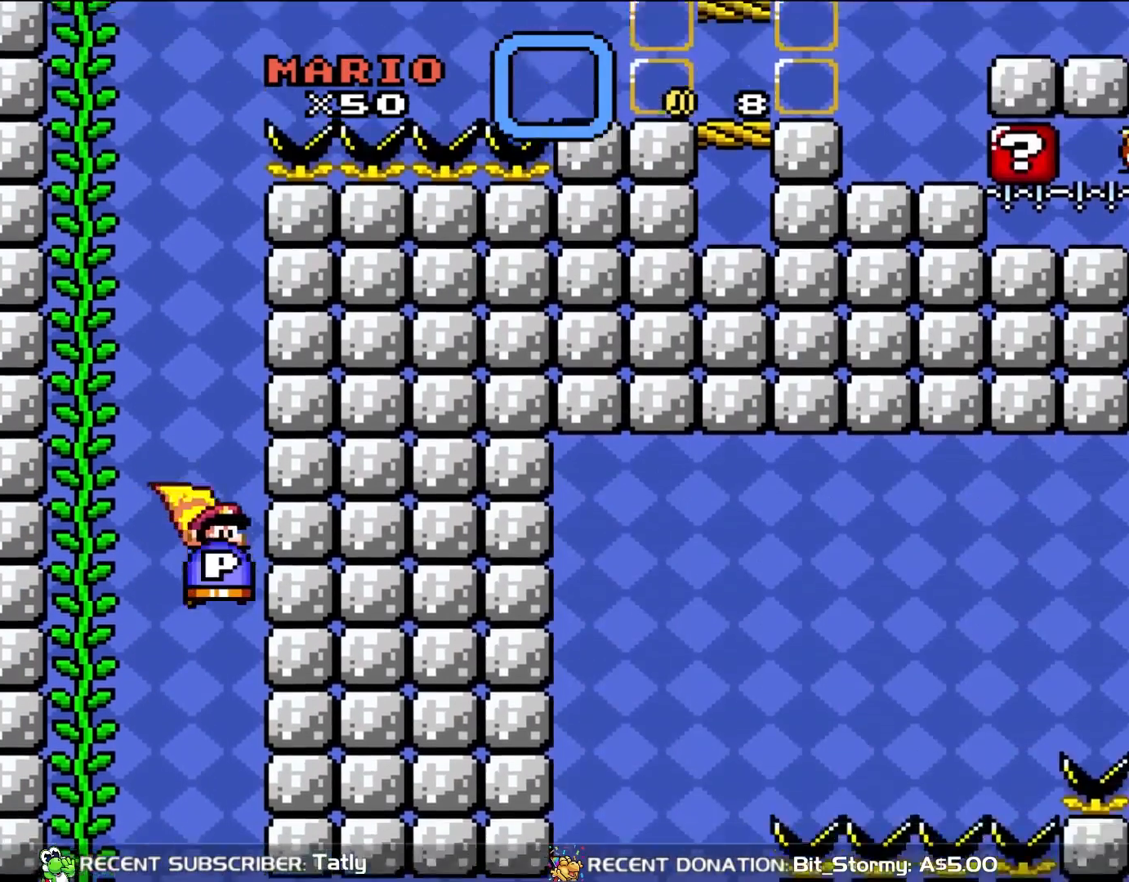
{"buttons": ["B", "Y", "DPAD_RIGHT"], "events": [[133, "DPAD_LEFT", "down"], [233, "DPAD_LEFT", "up"], [433, "B", "down"], [433, "DPAD_RIGHT", "down"]]}
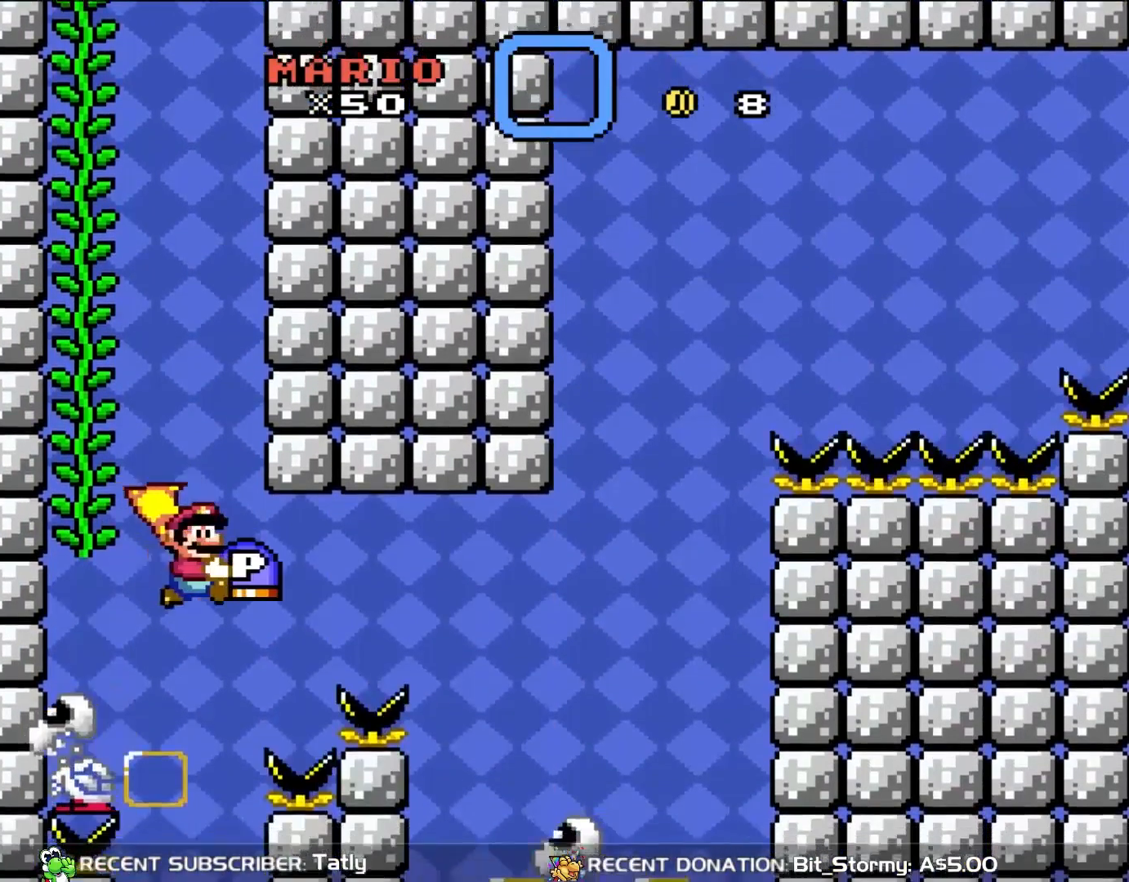
{"buttons": ["Y"], "events": [[100, "DPAD_RIGHT", "up"], [267, "DPAD_LEFT", "down"], [367, "DPAD_UP", "down"], [400, "DPAD_UP", "up"], [417, "DPAD_LEFT", "up"], [500, "B", "up"]]}
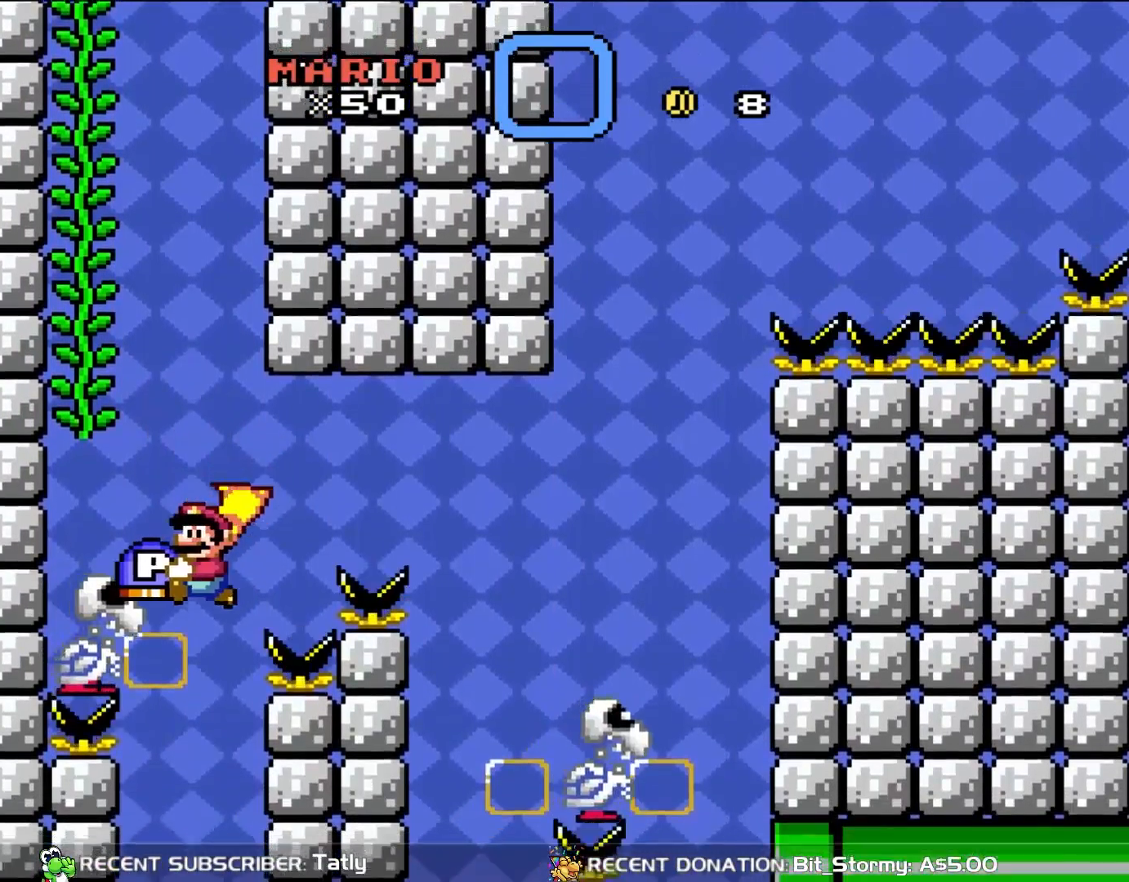
{"buttons": ["Y", "DPAD_LEFT"], "events": [[233, "DPAD_RIGHT", "down"], [367, "DPAD_RIGHT", "up"], [500, "DPAD_LEFT", "down"]]}
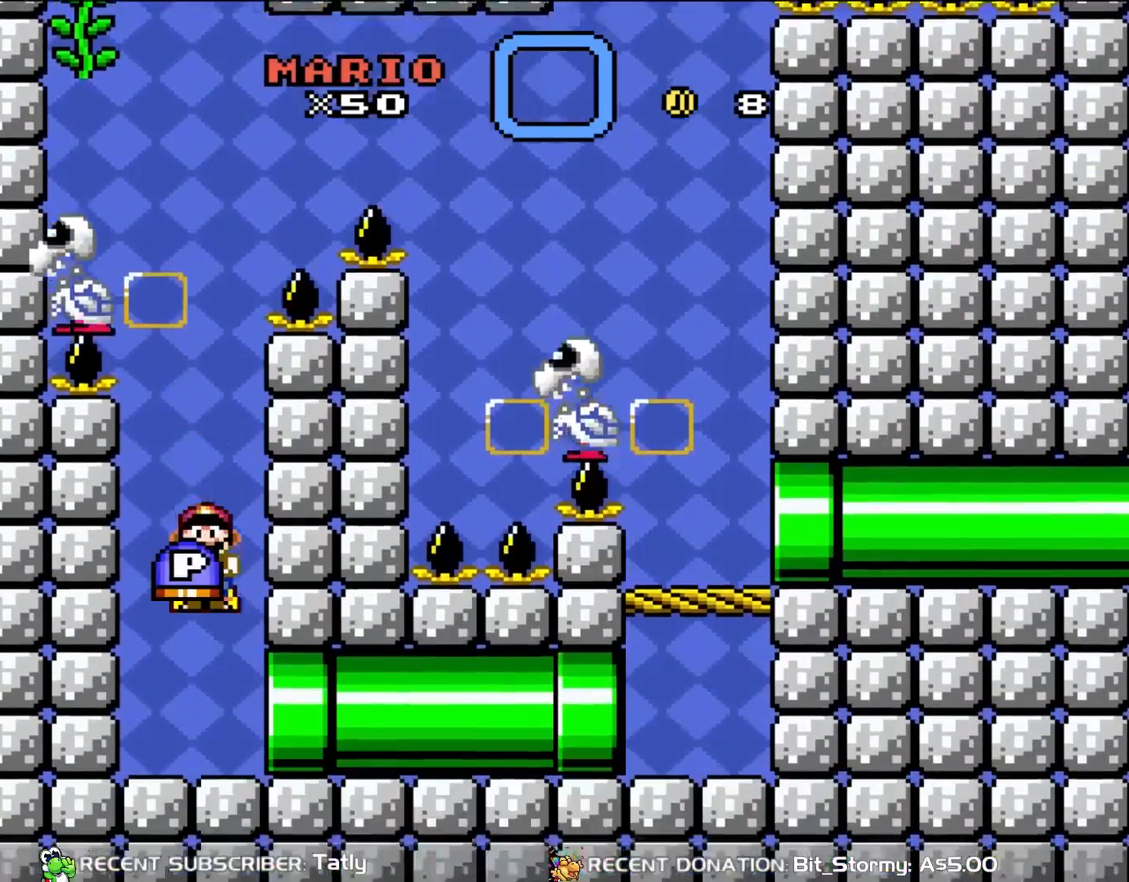
{"buttons": ["Y", "DPAD_RIGHT"], "events": [[100, "DPAD_LEFT", "up"], [200, "B", "down"], [200, "DPAD_RIGHT", "down"], [333, "B", "up"]]}
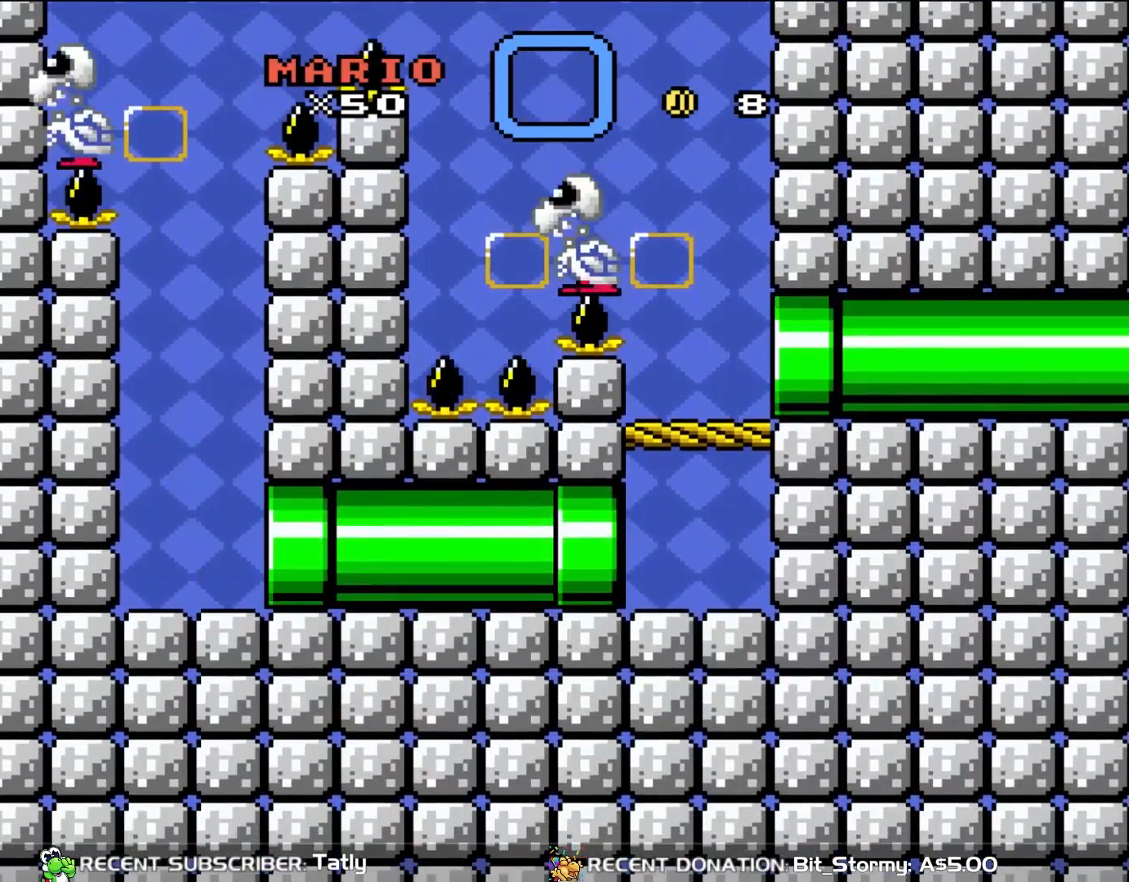
{"buttons": ["Y", "DPAD_RIGHT"], "events": [[333, "DPAD_RIGHT", "up"], [500, "DPAD_RIGHT", "down"]]}
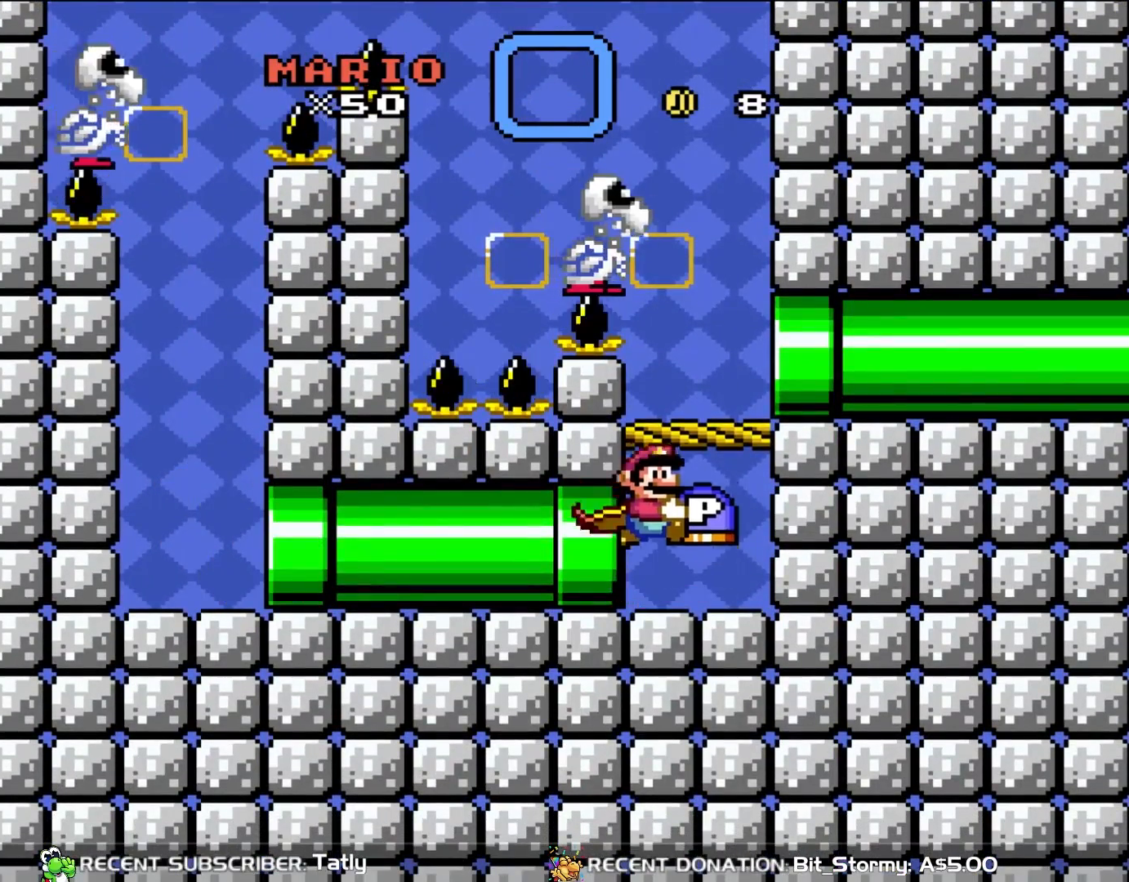
{"buttons": ["Y", "DPAD_RIGHT"], "events": [[67, "B", "down"], [233, "B", "up"]]}
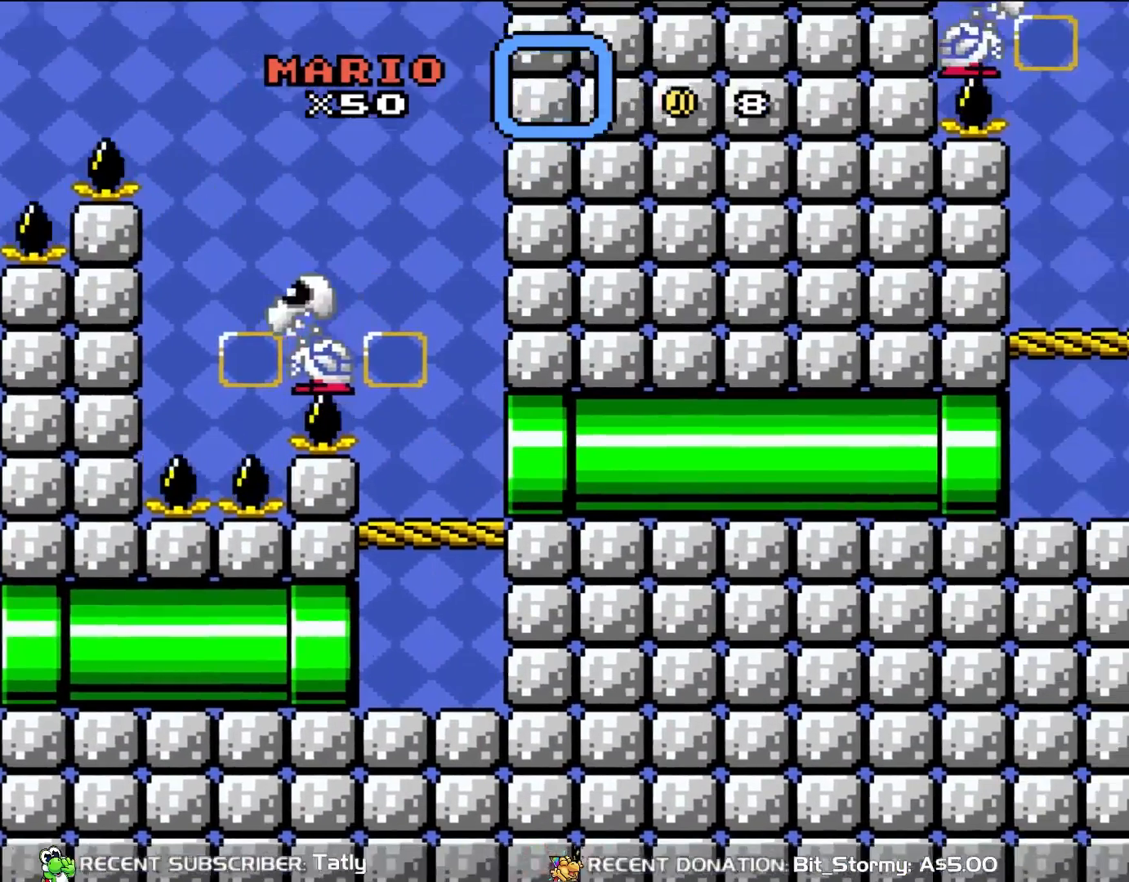
{"buttons": ["Y", "DPAD_RIGHT"], "events": []}
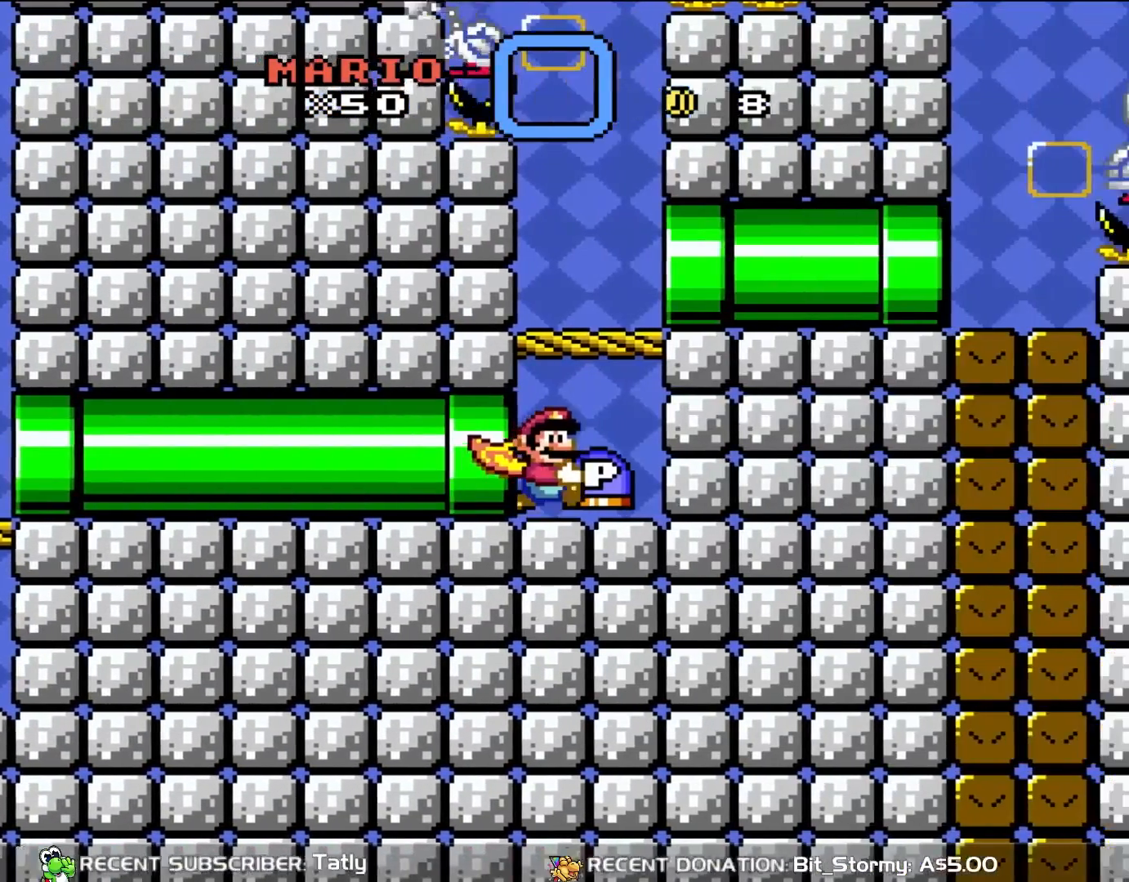
{"buttons": ["Y", "DPAD_RIGHT"], "events": [[233, "B", "down"], [267, "DPAD_RIGHT", "up"], [267, "DPAD_UP", "down"], [300, "DPAD_LEFT", "down"], [300, "DPAD_UP", "up"], [367, "B", "up"], [367, "DPAD_UP", "down"], [400, "DPAD_LEFT", "up"], [433, "DPAD_RIGHT", "down"], [433, "DPAD_UP", "up"]]}
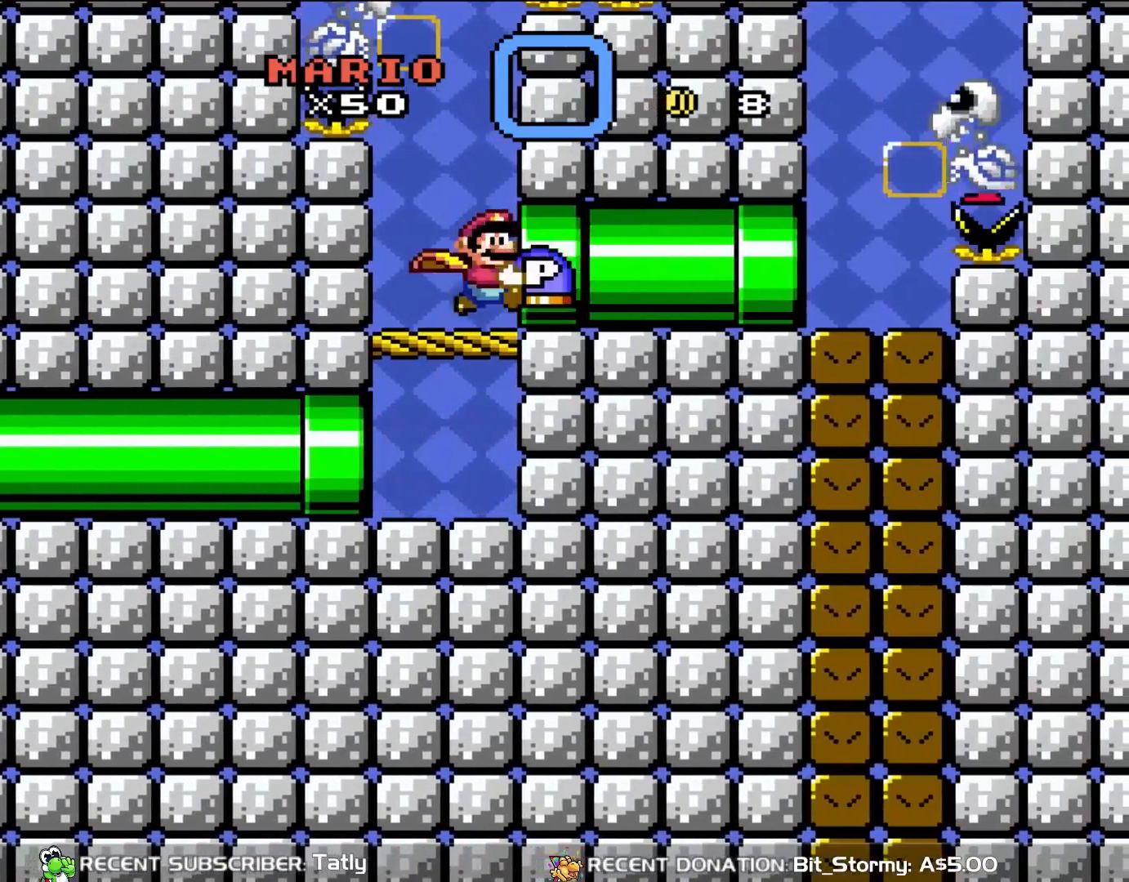
{"buttons": ["Y"], "events": [[400, "DPAD_RIGHT", "up"]]}